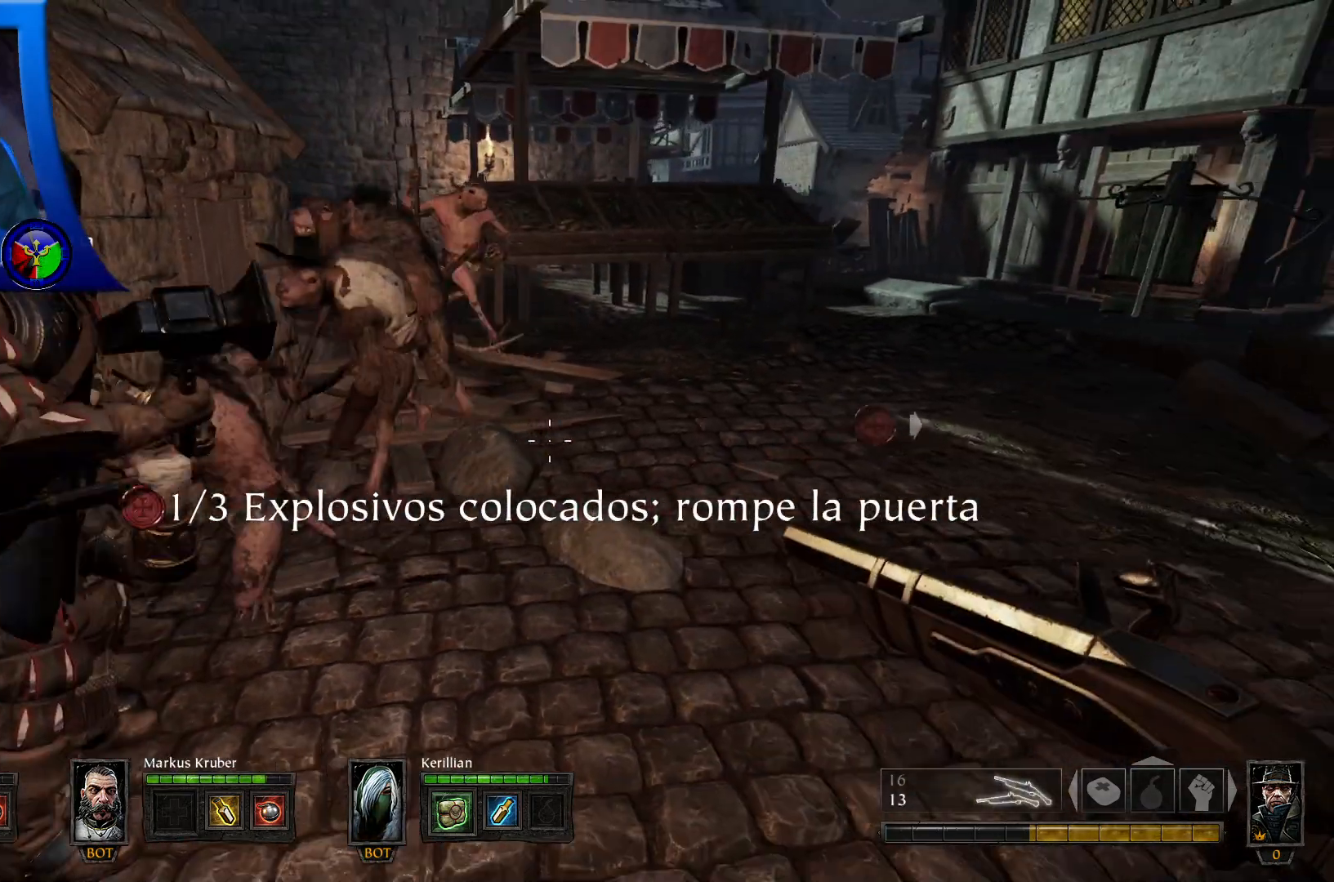
Gameplay with a controller (Xbox layout); each line is a JSON object with the inputs held at the frame after it. "events" lists button and stick changes between this image and that frame as [ms after this image, input, new state], when the widget could be followed in between.
{"buttons": [], "left_stick": "down", "right_stick": "center", "events": [[100, "right_stick", "up-left"], [133, "left_stick", "down"], [350, "right_stick", "center"]]}
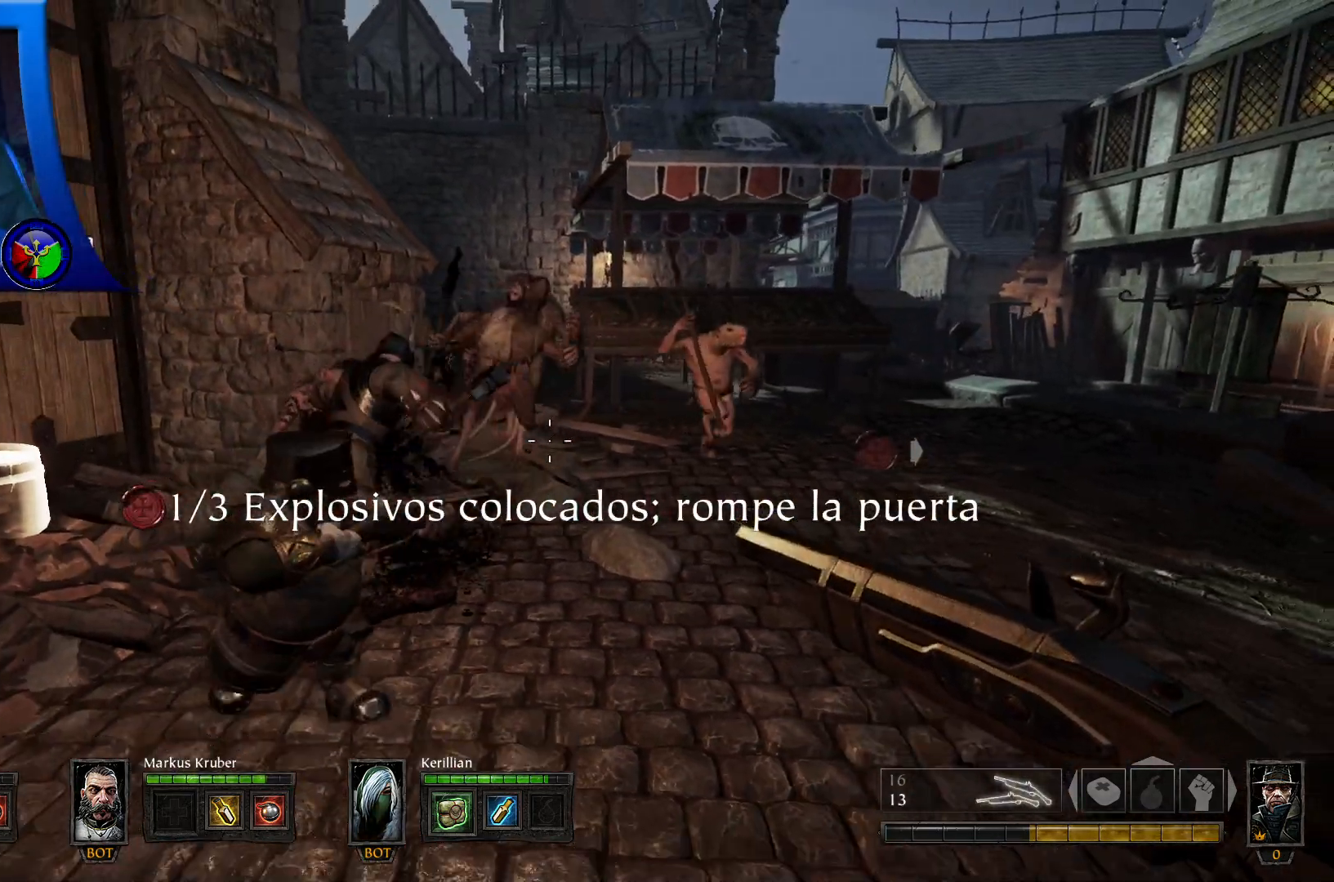
{"buttons": [], "left_stick": "down", "right_stick": "center", "events": [[50, "Y", "down"], [167, "Y", "up"]]}
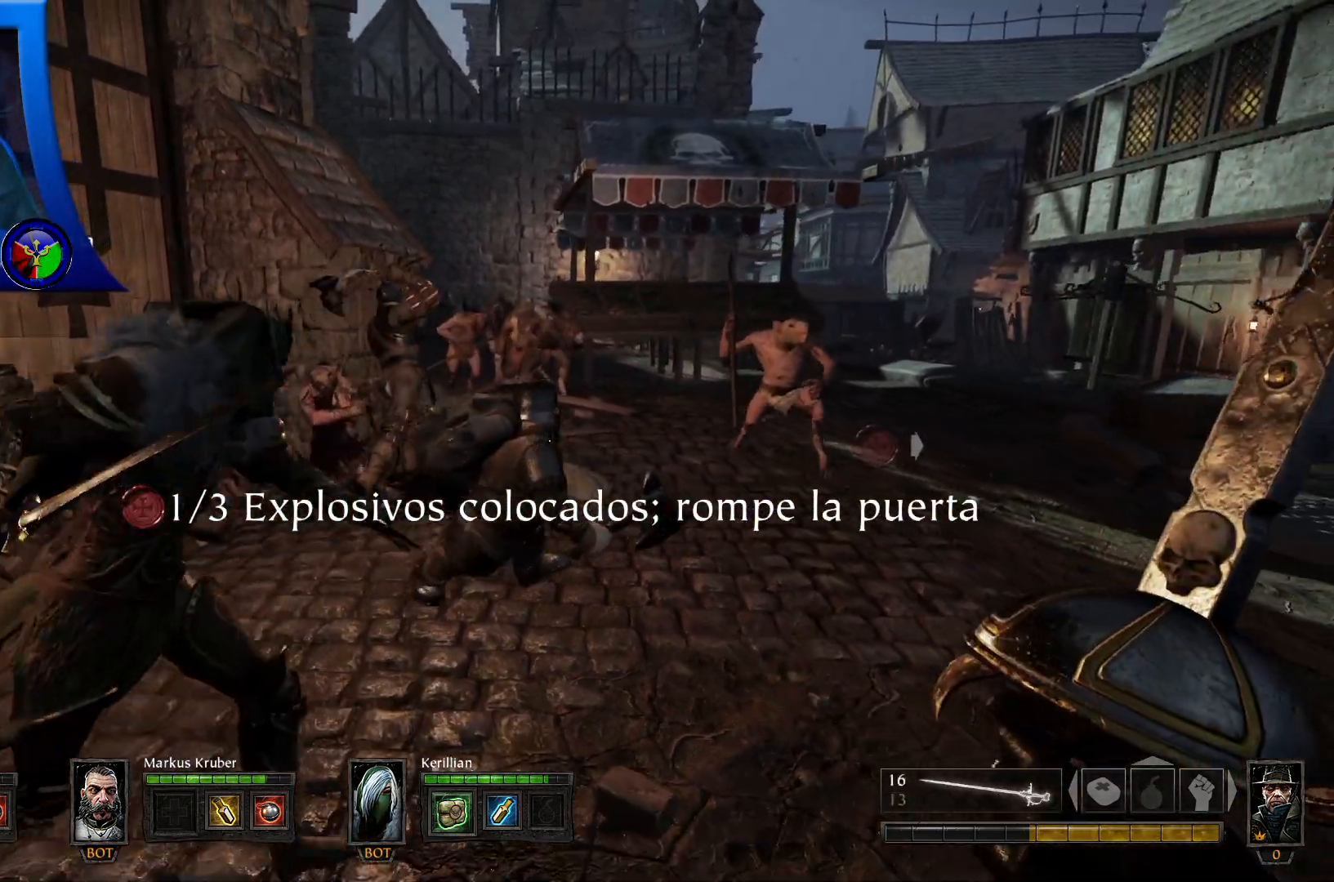
{"buttons": [], "left_stick": "up", "right_stick": "center", "events": [[117, "left_stick", "up"], [300, "R2", "down"], [450, "R2", "up"]]}
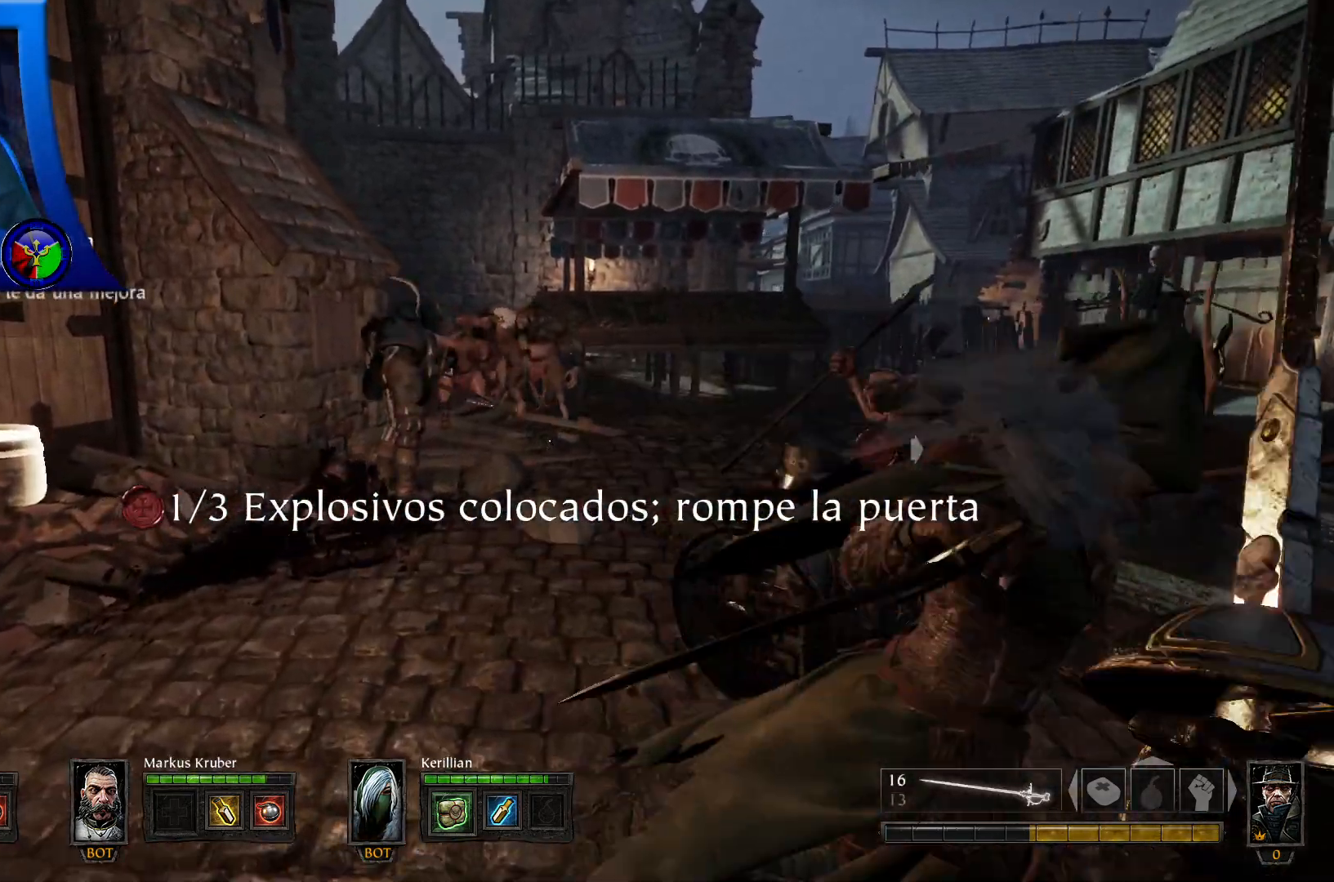
{"buttons": [], "left_stick": "up", "right_stick": "center", "events": []}
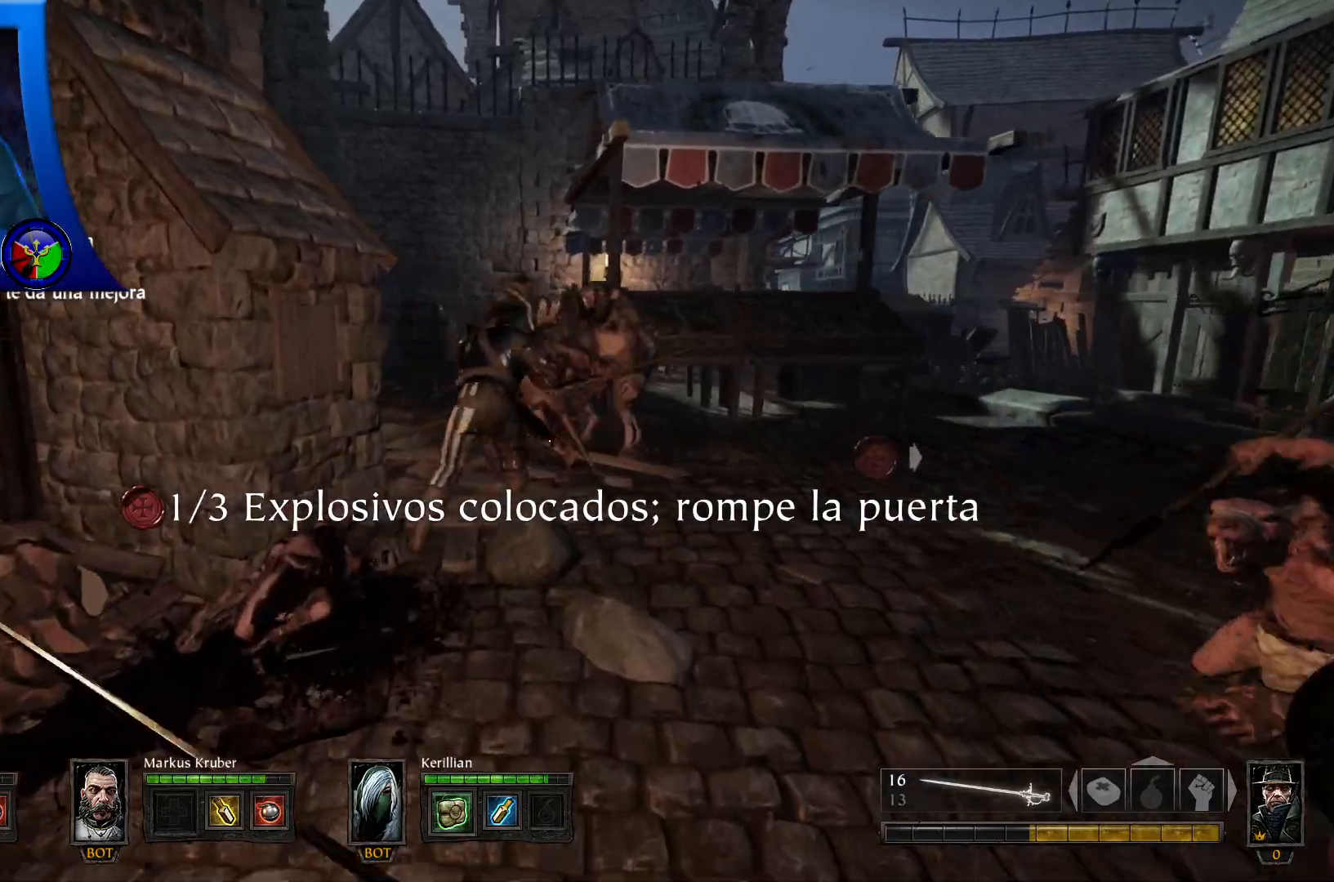
{"buttons": [], "left_stick": "up", "right_stick": "center", "events": [[167, "R2", "down"], [217, "R2", "up"]]}
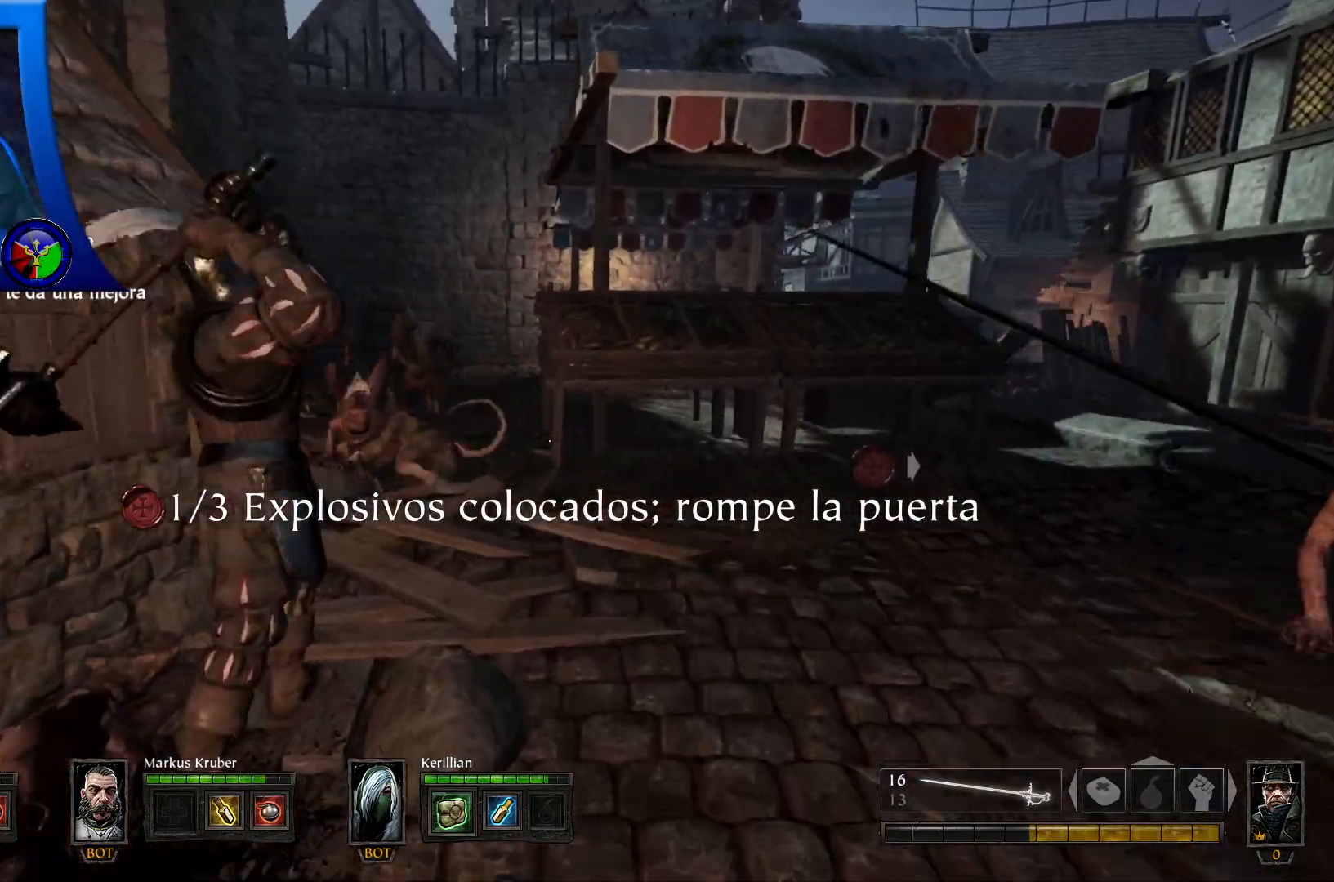
{"buttons": [], "left_stick": "up", "right_stick": "right", "events": [[33, "left_stick", "up-right"], [317, "right_stick", "right"], [450, "left_stick", "up"]]}
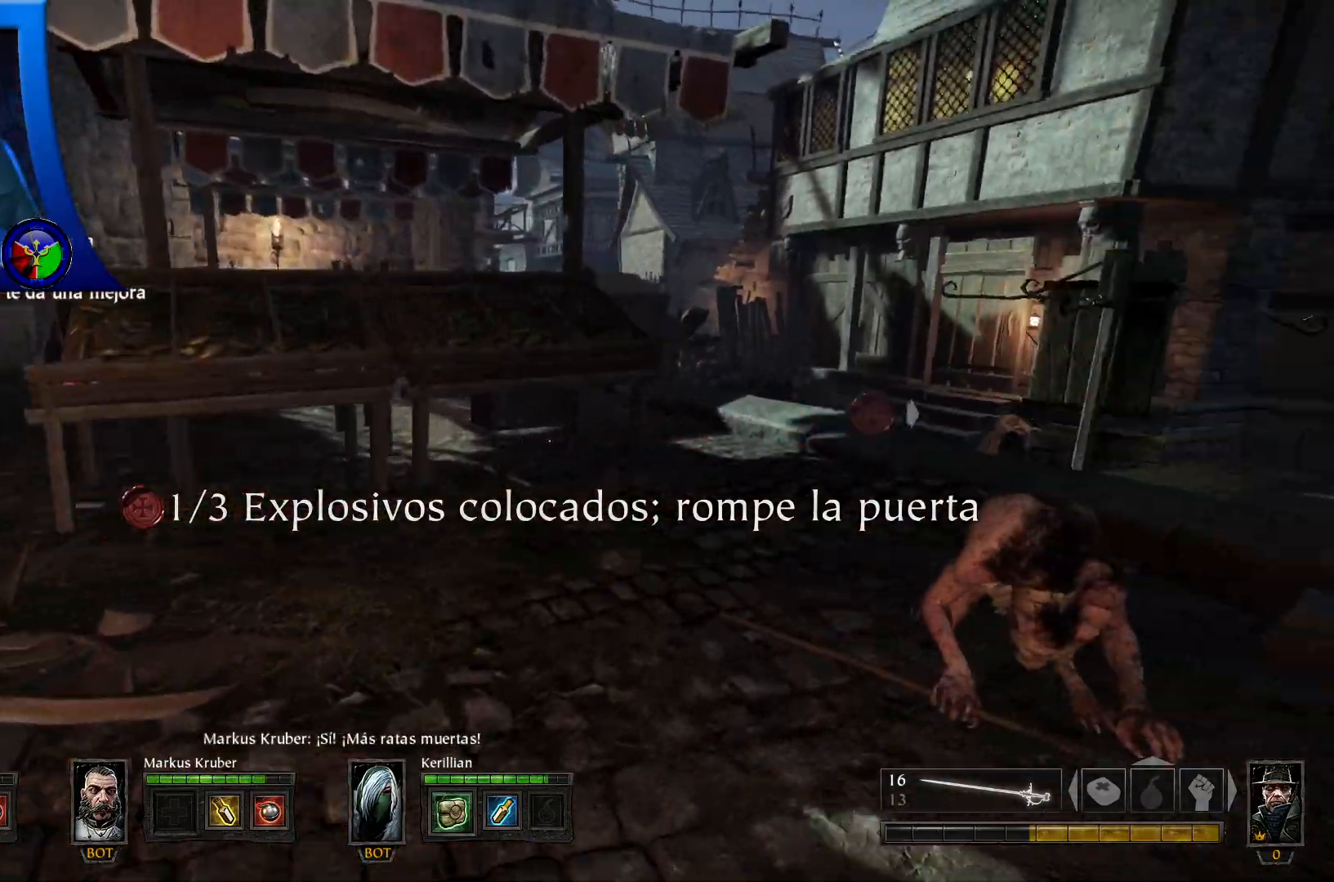
{"buttons": ["L3"], "left_stick": "up", "right_stick": "center", "events": [[317, "right_stick", "up-right"], [467, "right_stick", "center"], [483, "L3", "down"]]}
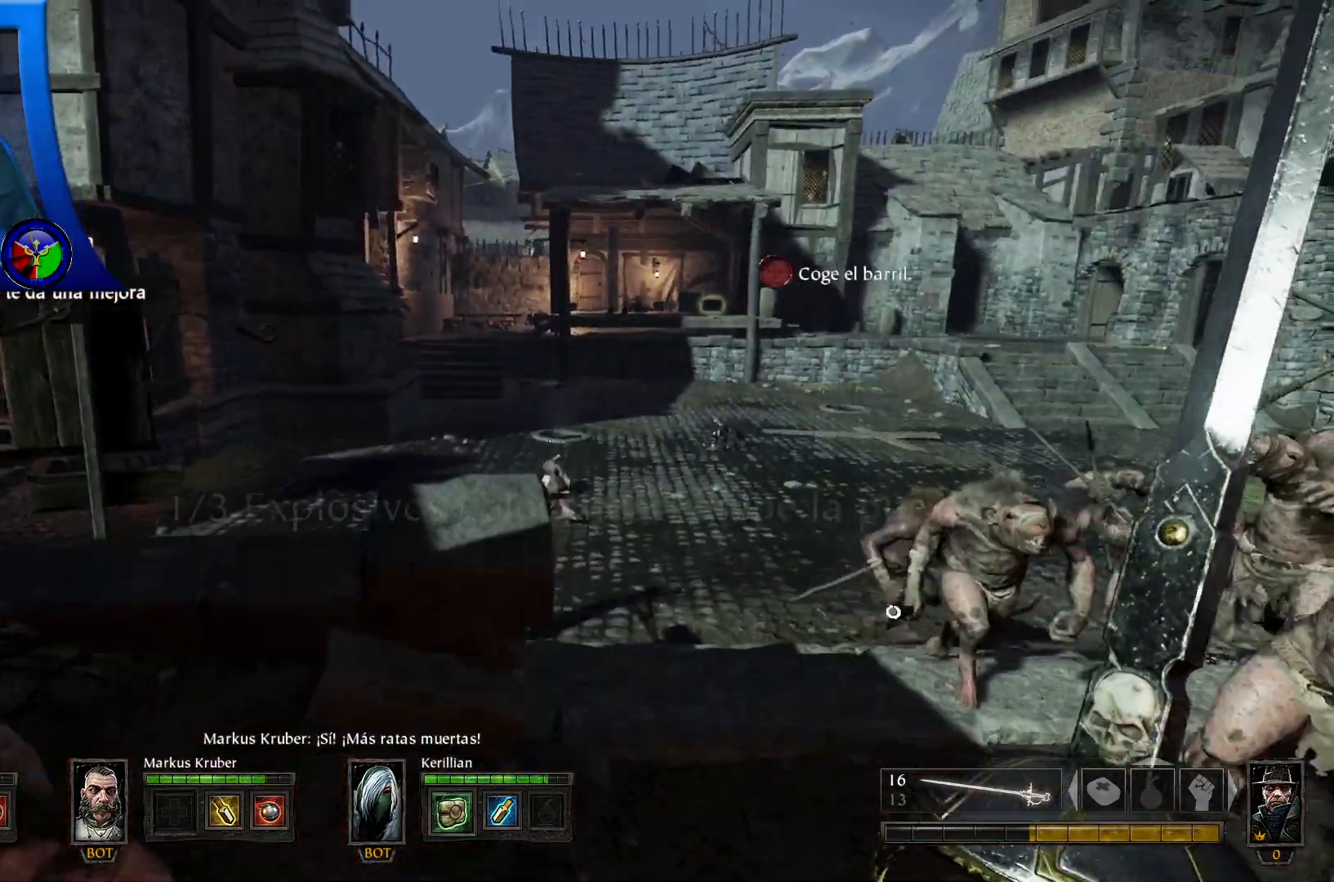
{"buttons": ["L3"], "left_stick": "up", "right_stick": "center", "events": [[150, "right_stick", "right"], [383, "right_stick", "center"]]}
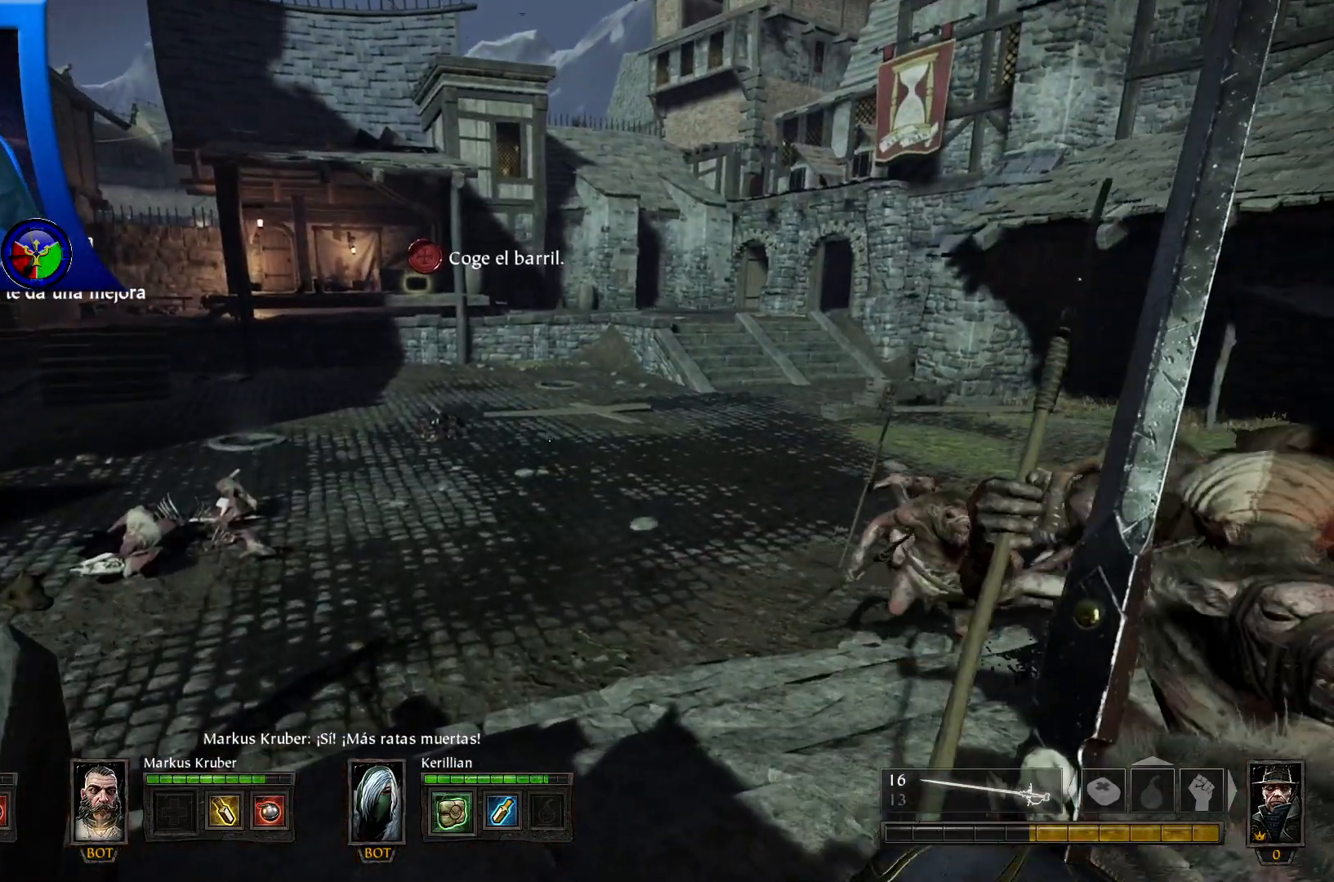
{"buttons": ["L3"], "left_stick": "up", "right_stick": "center", "events": [[333, "L3", "up"], [450, "L3", "down"]]}
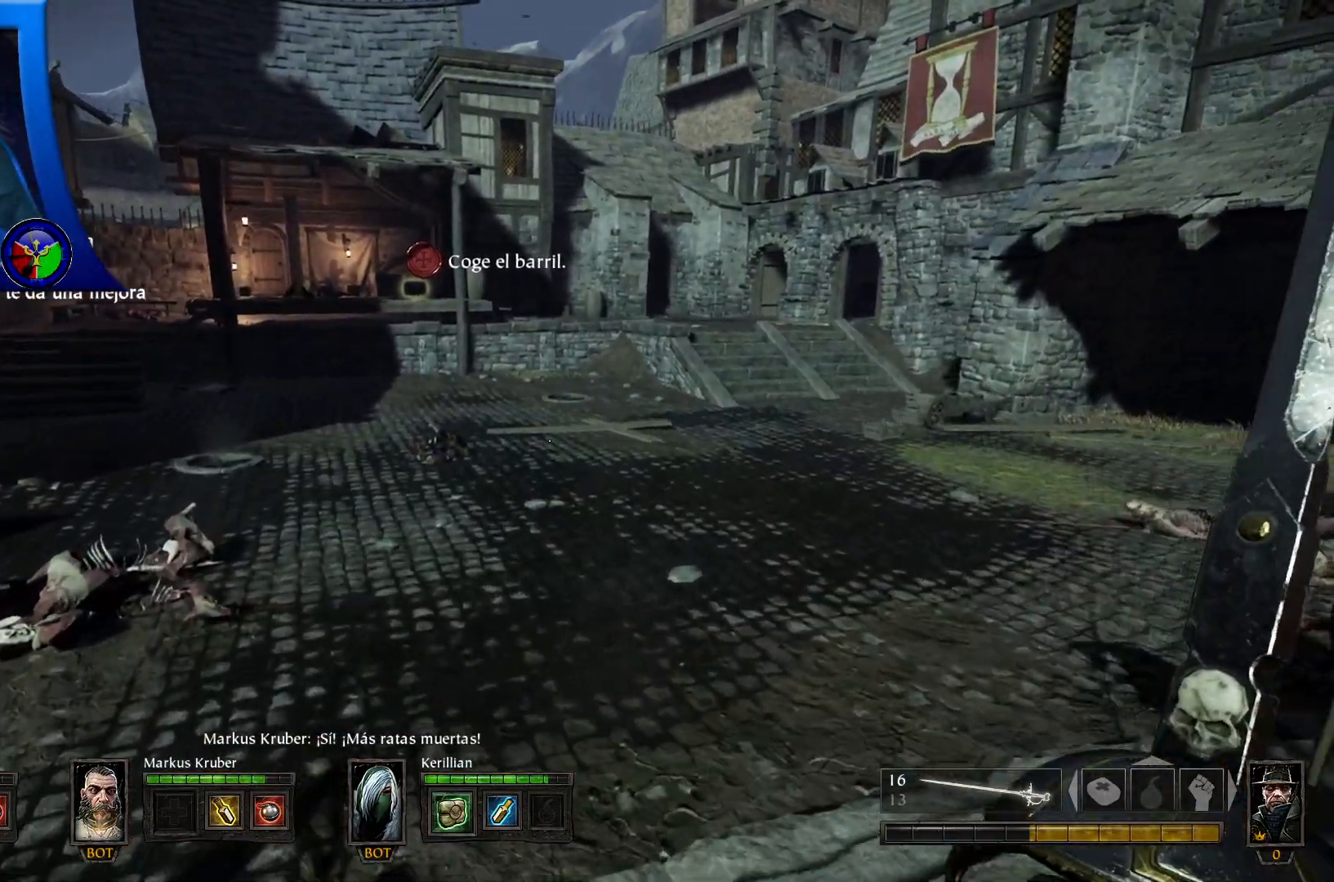
{"buttons": ["L3"], "left_stick": "up", "right_stick": "center", "events": []}
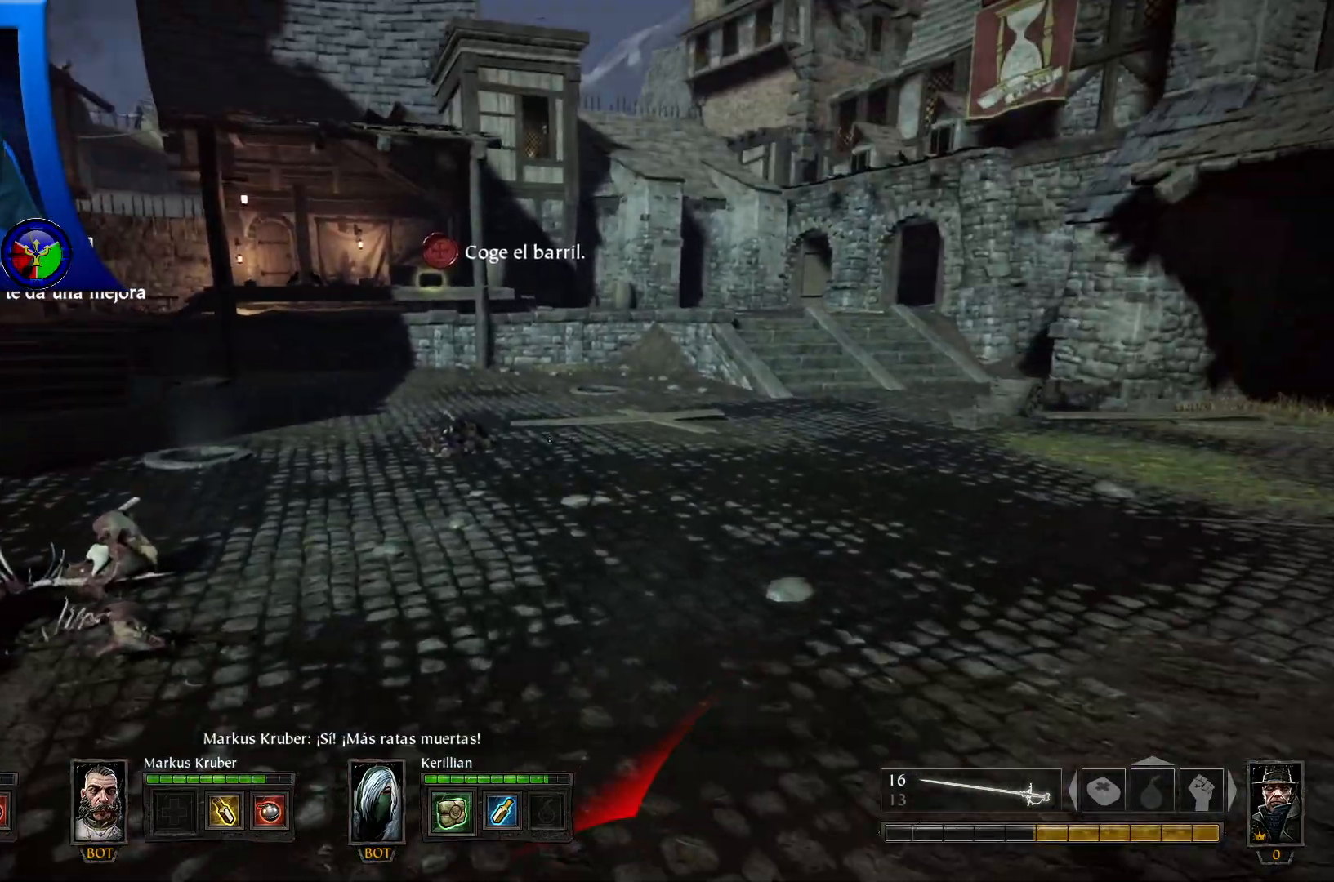
{"buttons": ["L3"], "left_stick": "up-left", "right_stick": "center", "events": [[333, "left_stick", "up-left"]]}
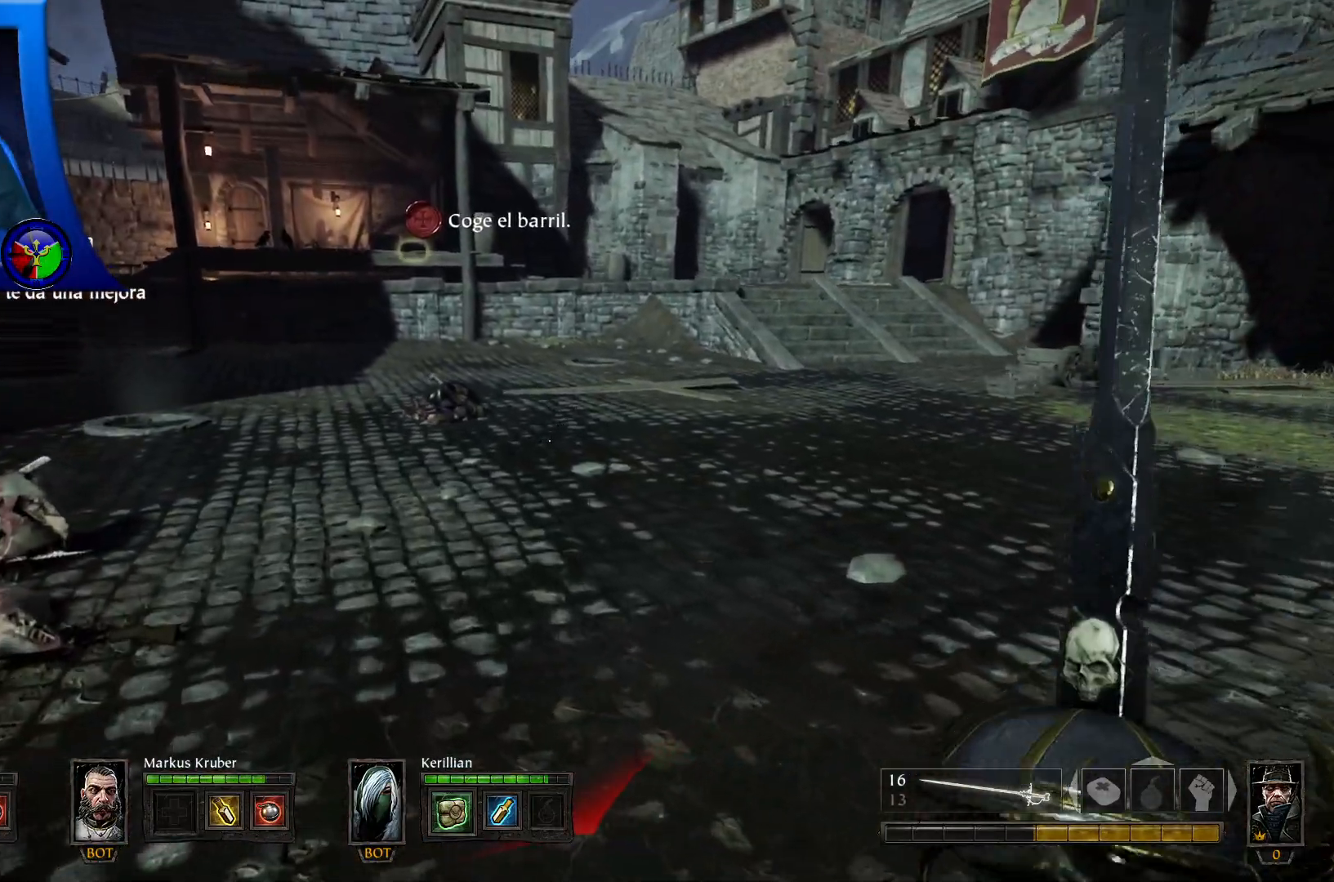
{"buttons": ["L3"], "left_stick": "up-left", "right_stick": "center", "events": []}
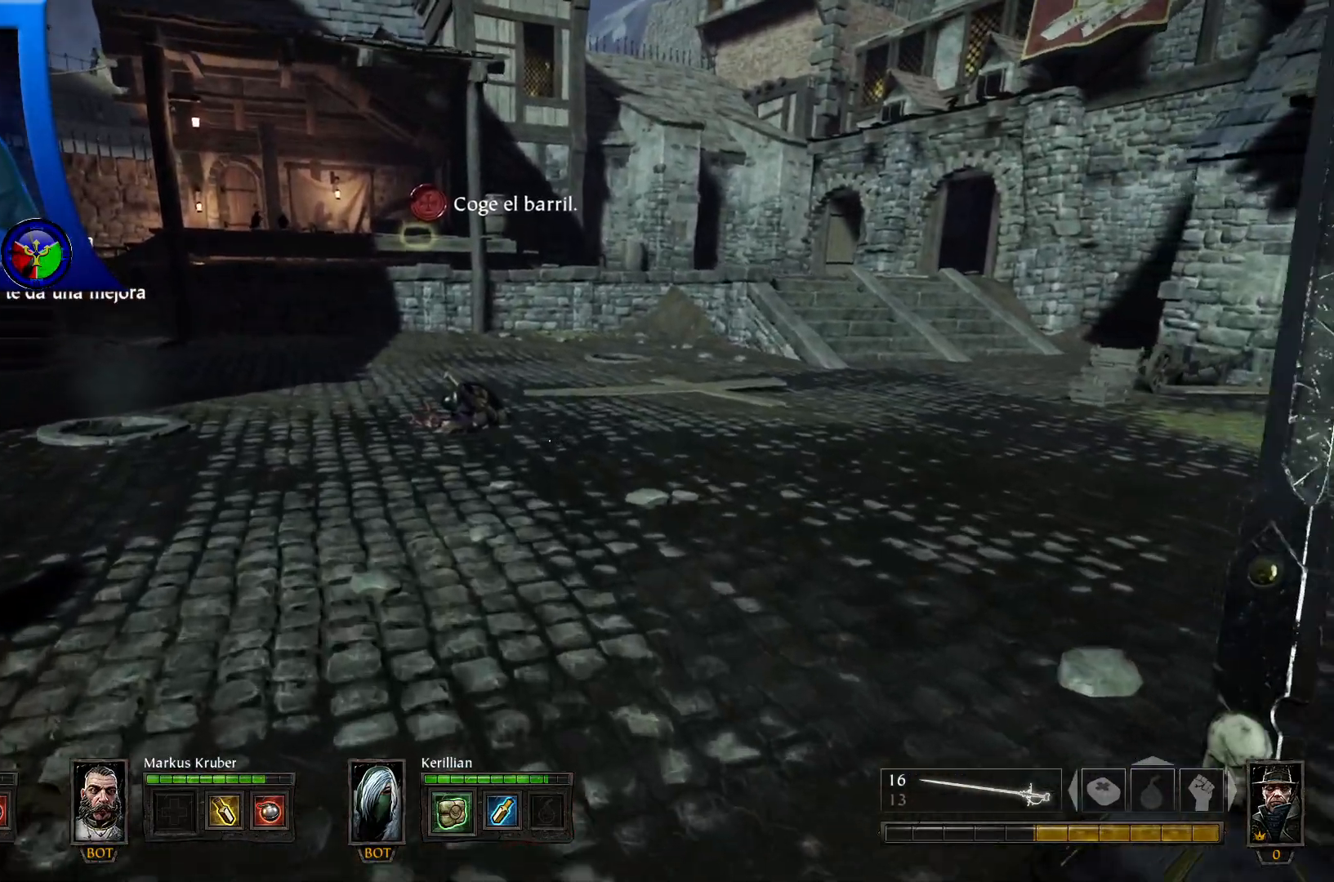
{"buttons": ["L3"], "left_stick": "up-left", "right_stick": "center", "events": []}
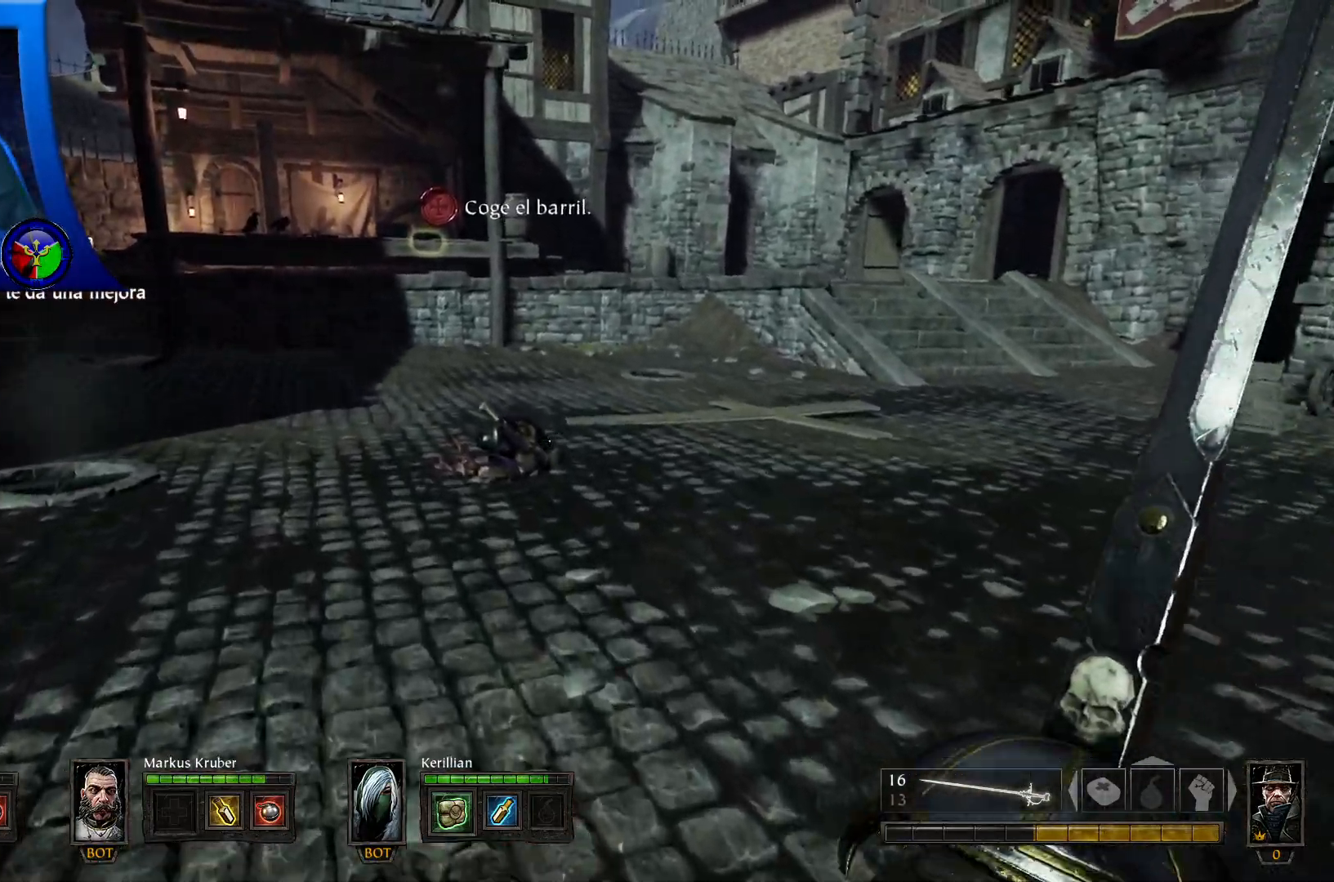
{"buttons": ["L3"], "left_stick": "up-left", "right_stick": "center", "events": []}
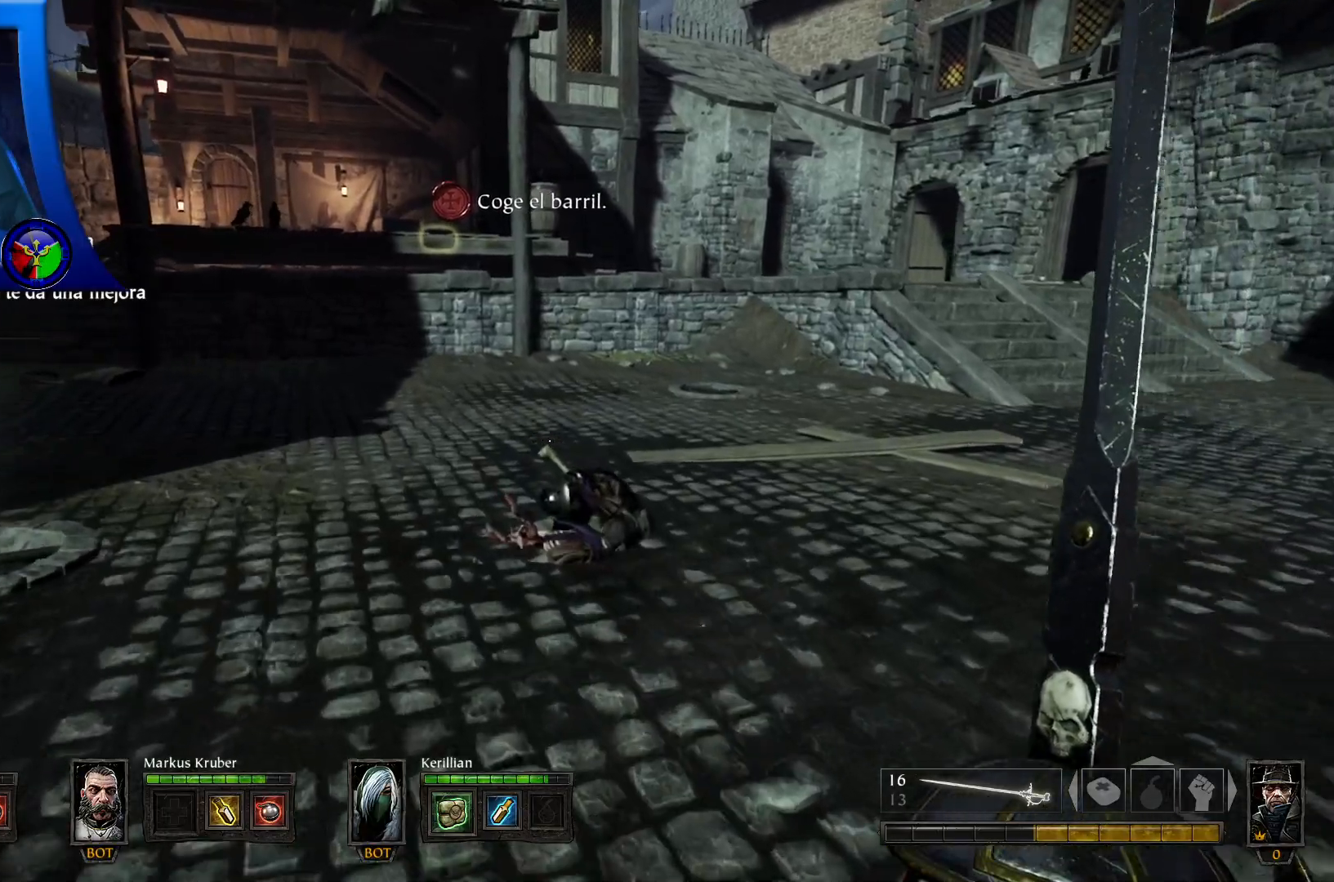
{"buttons": ["L3"], "left_stick": "up-left", "right_stick": "center", "events": []}
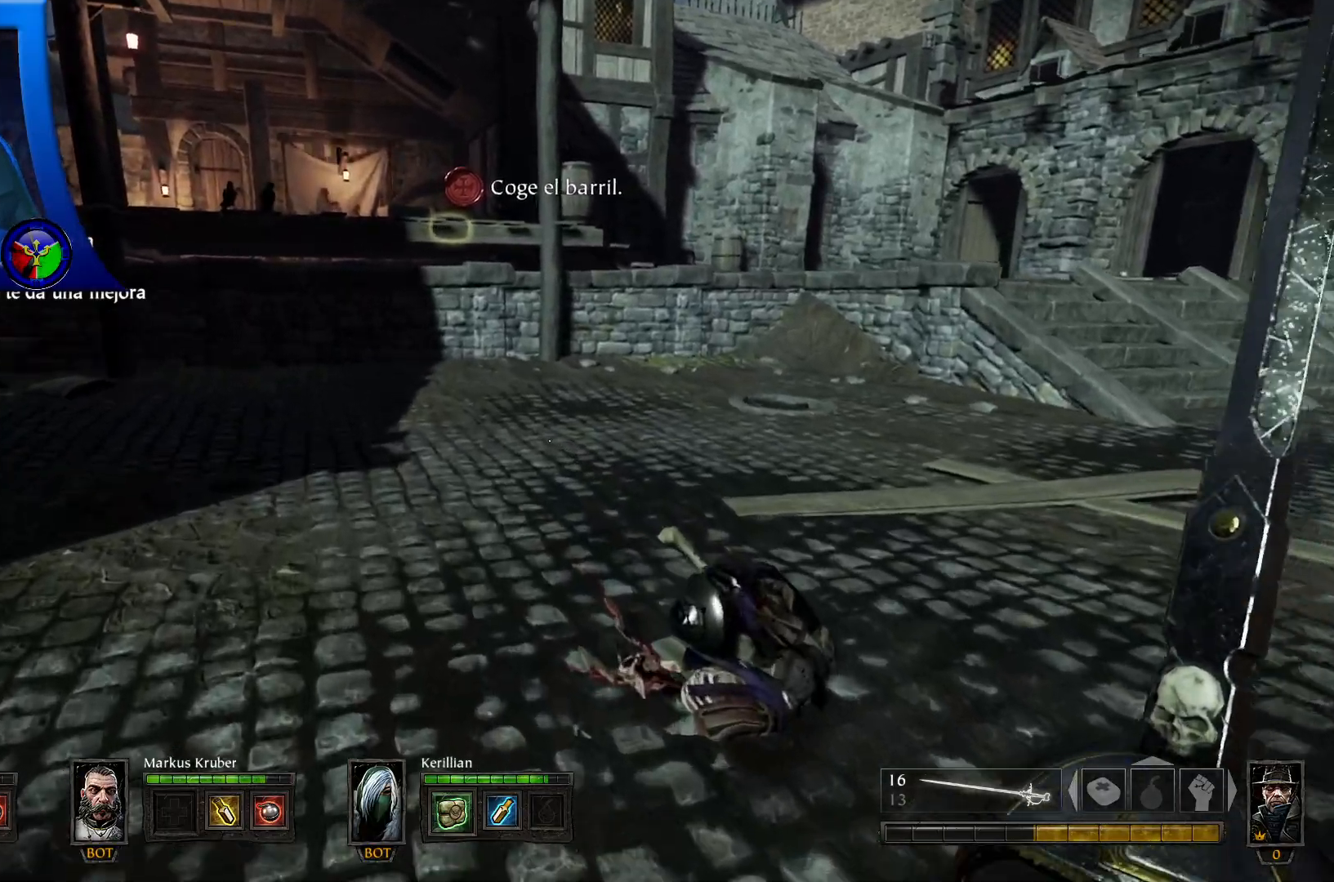
{"buttons": [], "left_stick": "up-left", "right_stick": "left", "events": [[50, "L3", "up"], [300, "right_stick", "left"]]}
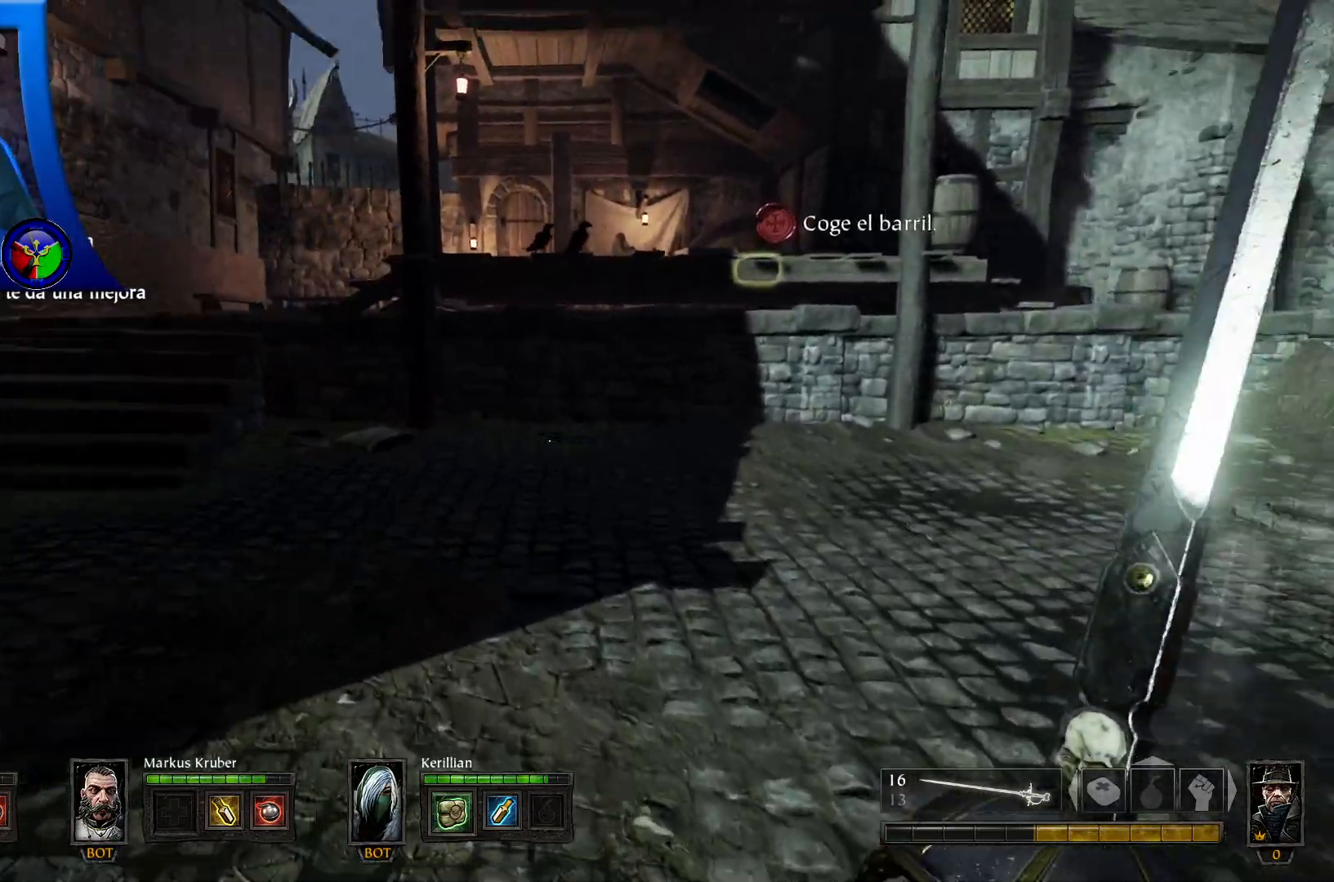
{"buttons": ["L3"], "left_stick": "up-left", "right_stick": "center", "events": [[17, "right_stick", "center"], [333, "L3", "down"]]}
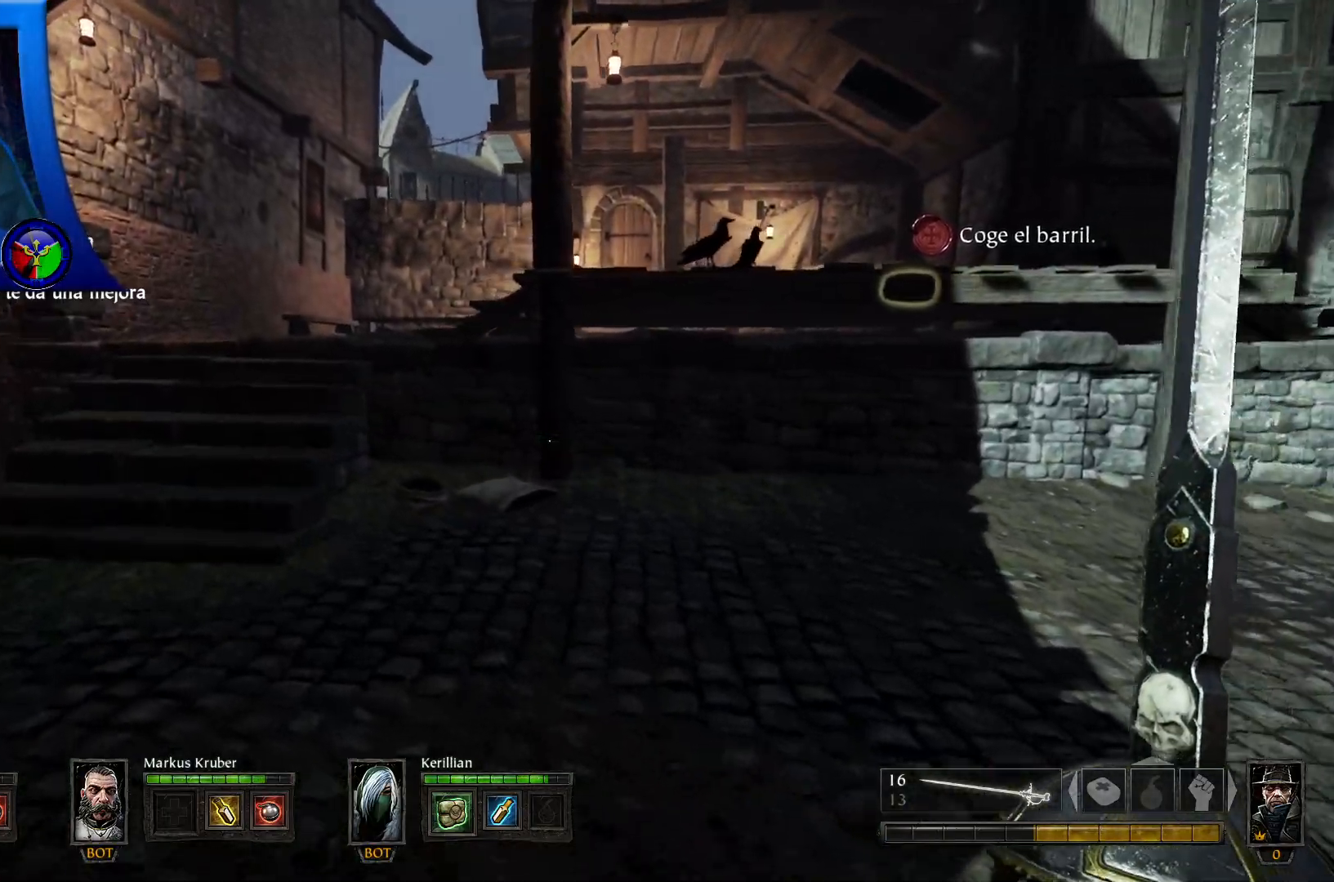
{"buttons": ["L3"], "left_stick": "up-left", "right_stick": "center", "events": []}
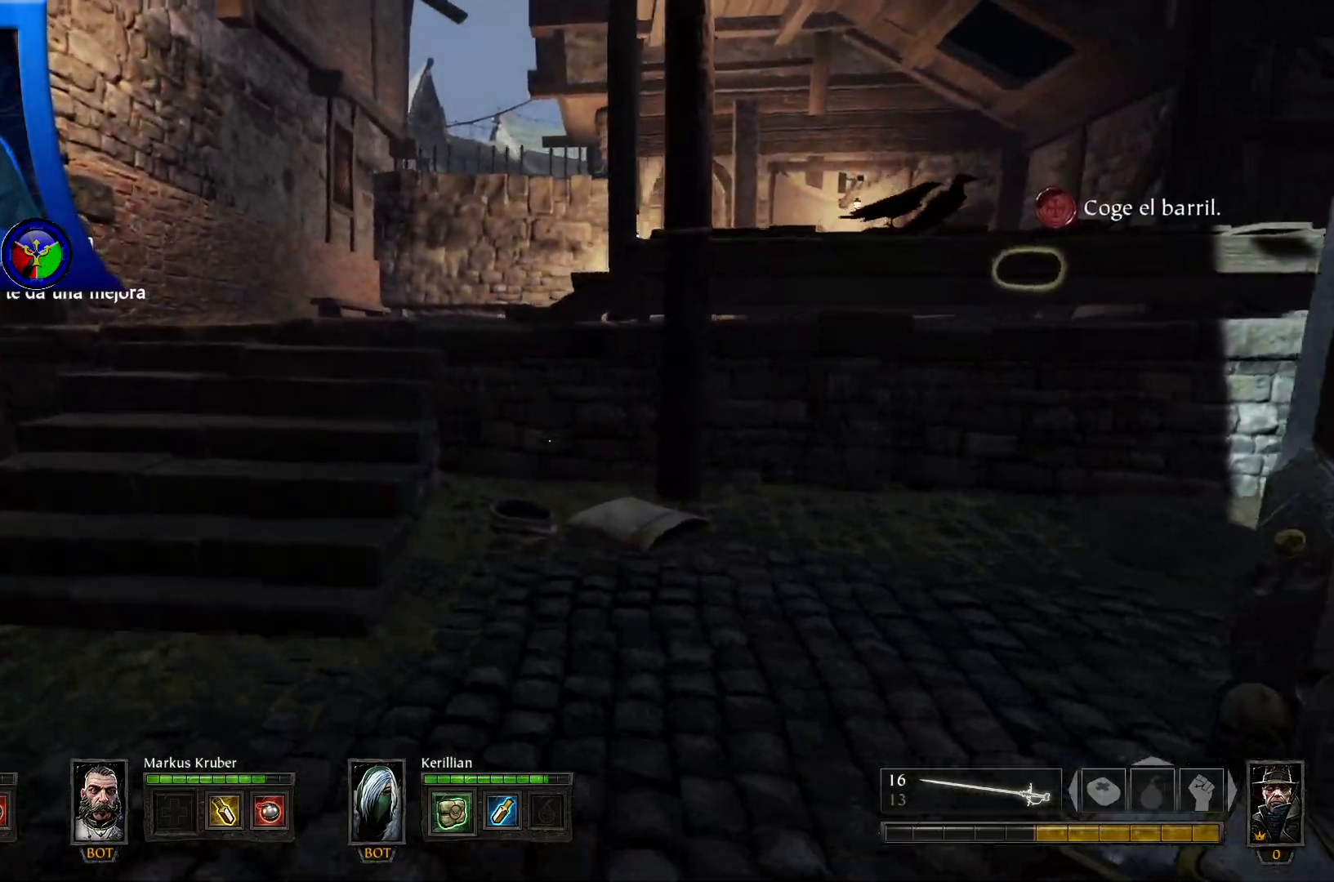
{"buttons": [], "left_stick": "up-left", "right_stick": "center", "events": [[500, "L3", "up"]]}
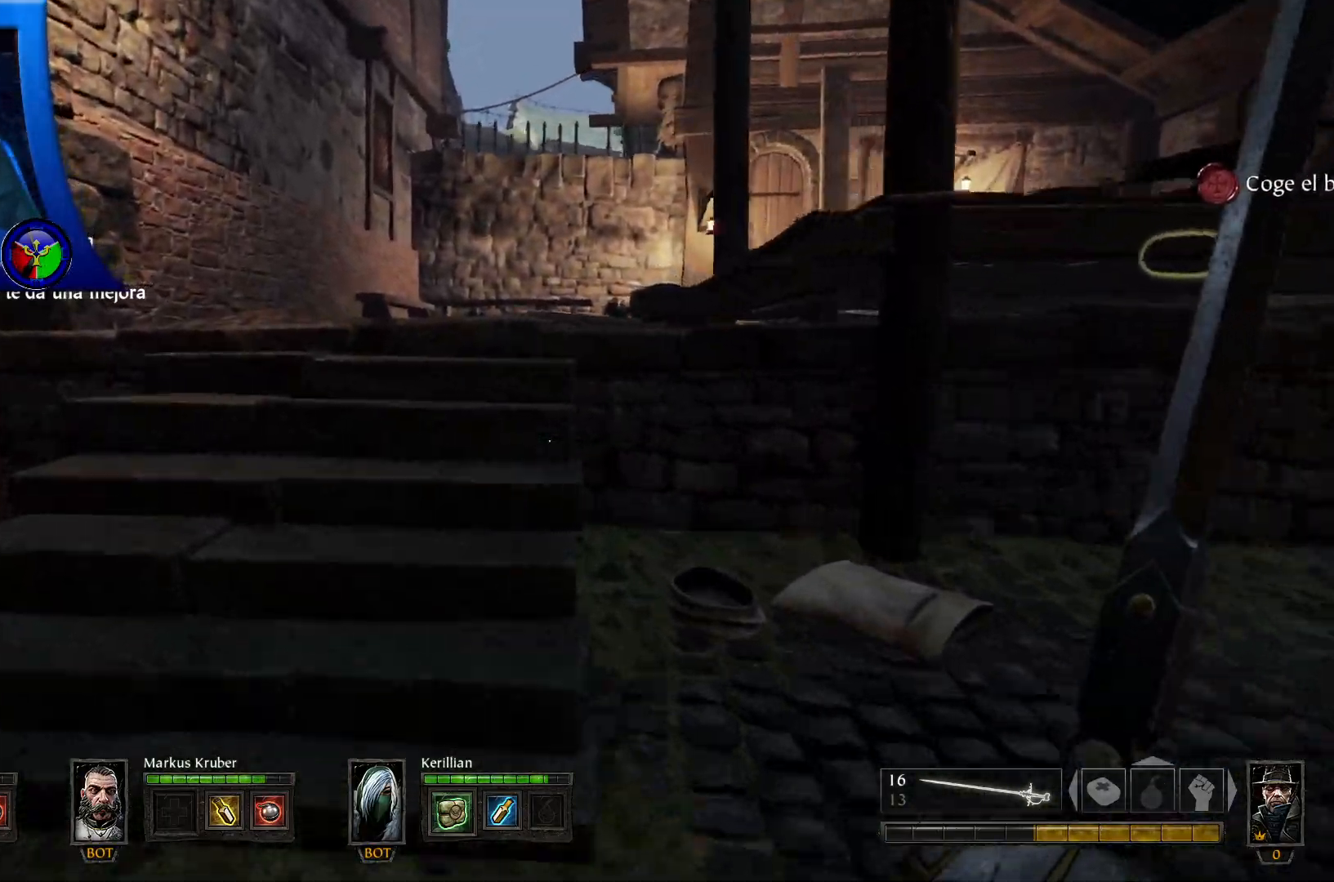
{"buttons": [], "left_stick": "down-left", "right_stick": "right", "events": [[50, "right_stick", "right"], [267, "left_stick", "left"], [483, "left_stick", "down-left"]]}
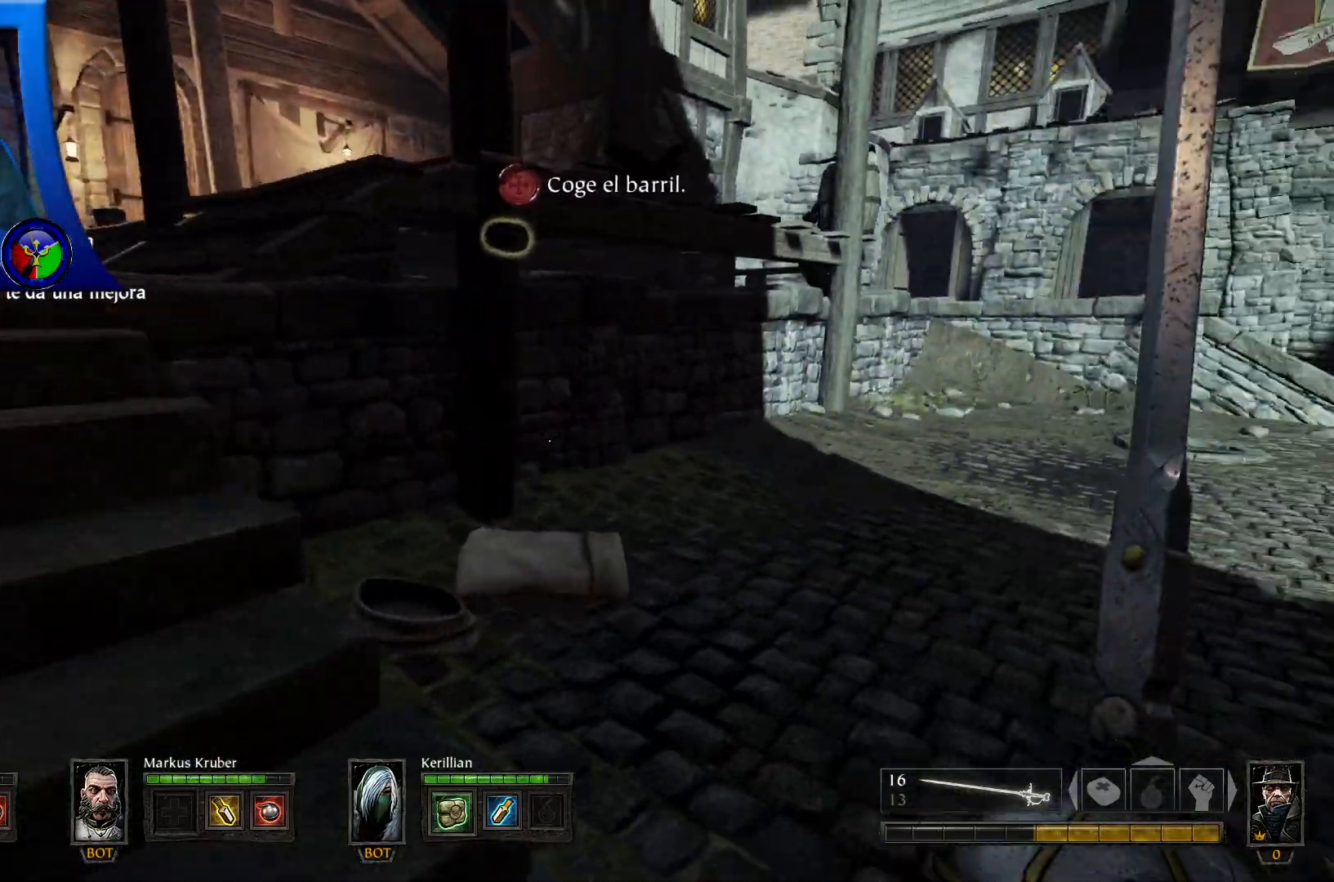
{"buttons": [], "left_stick": "down-left", "right_stick": "center", "events": [[467, "right_stick", "center"]]}
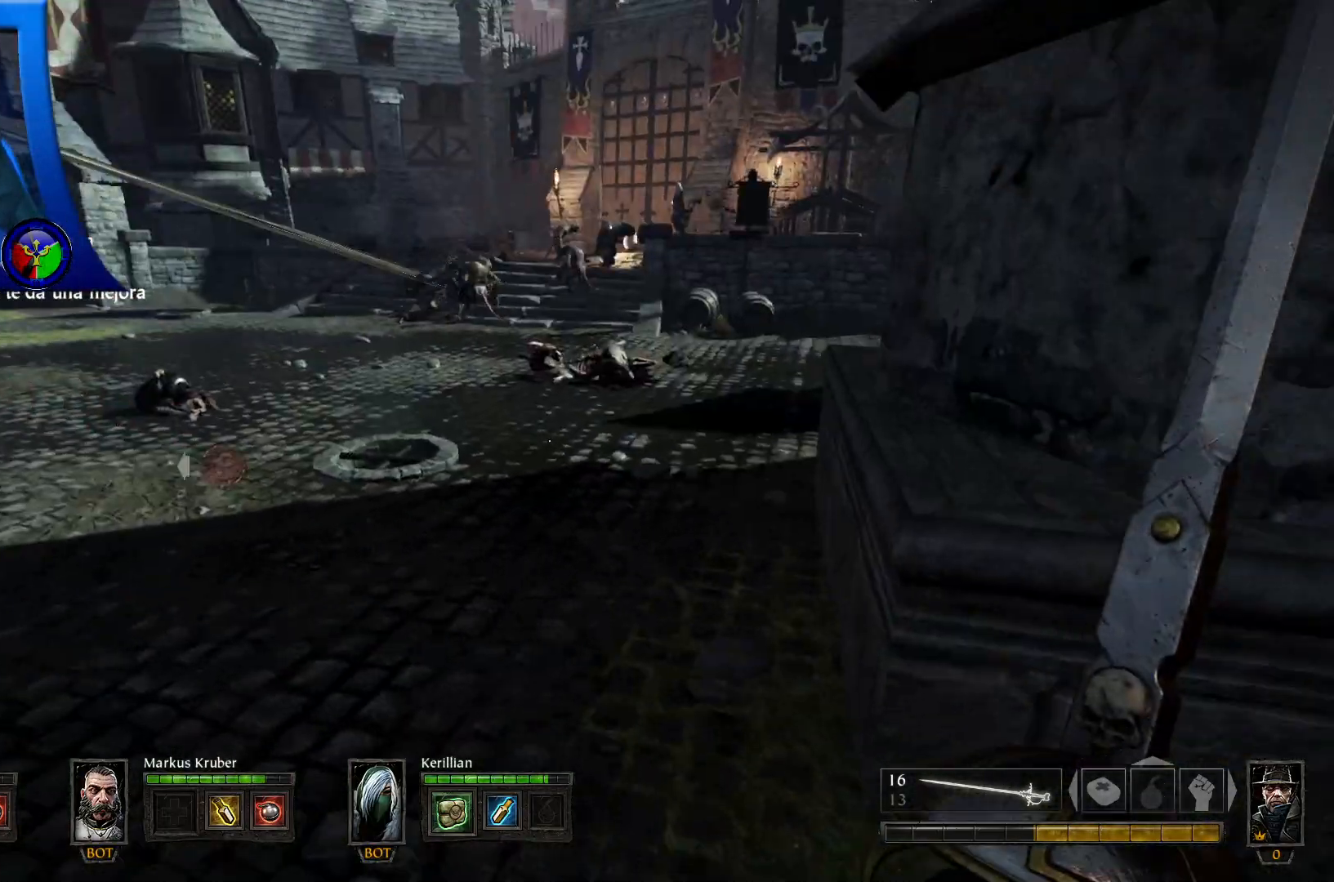
{"buttons": [], "left_stick": "down-left", "right_stick": "left", "events": [[433, "right_stick", "left"]]}
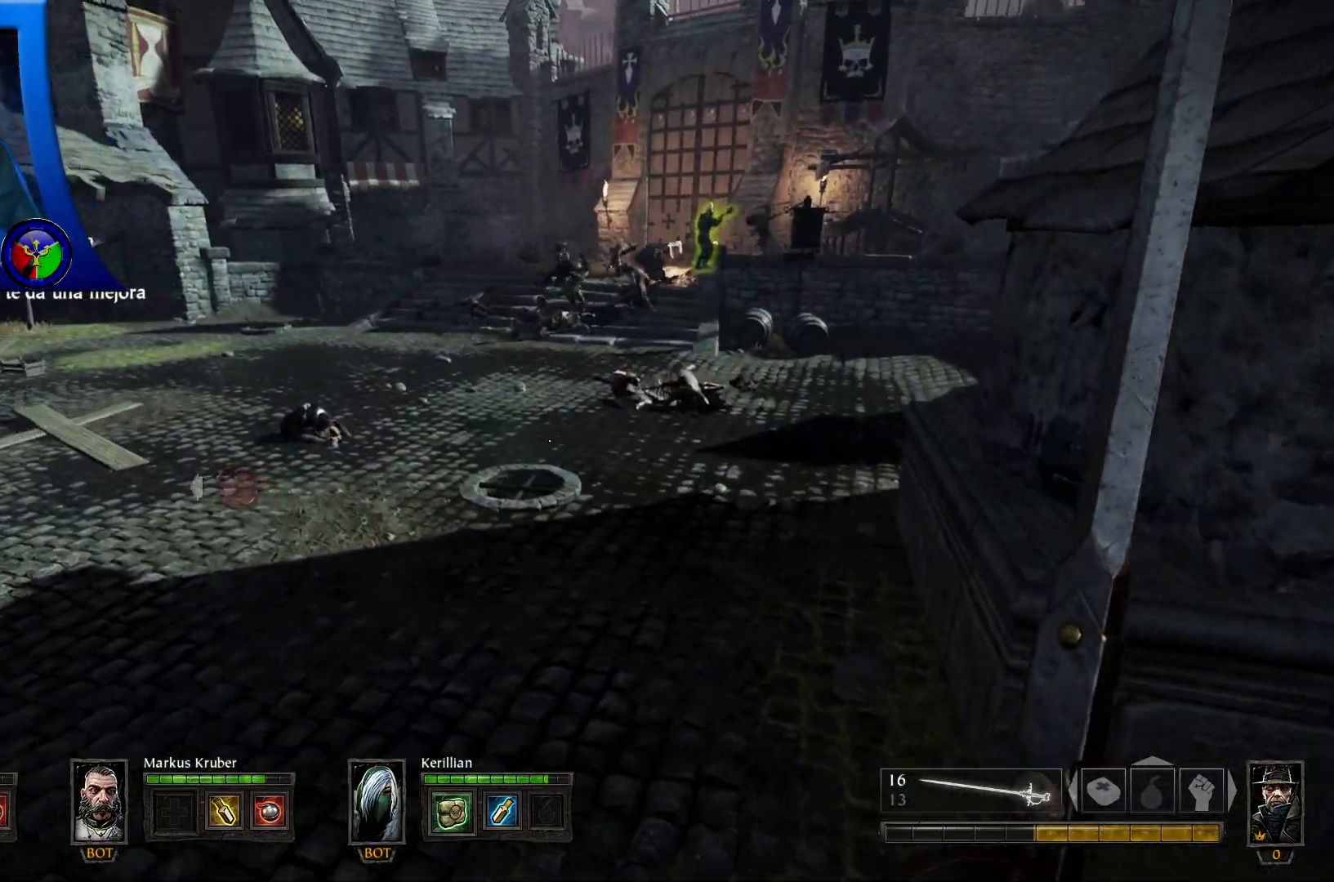
{"buttons": [], "left_stick": "down-left", "right_stick": "right", "events": [[400, "right_stick", "right"]]}
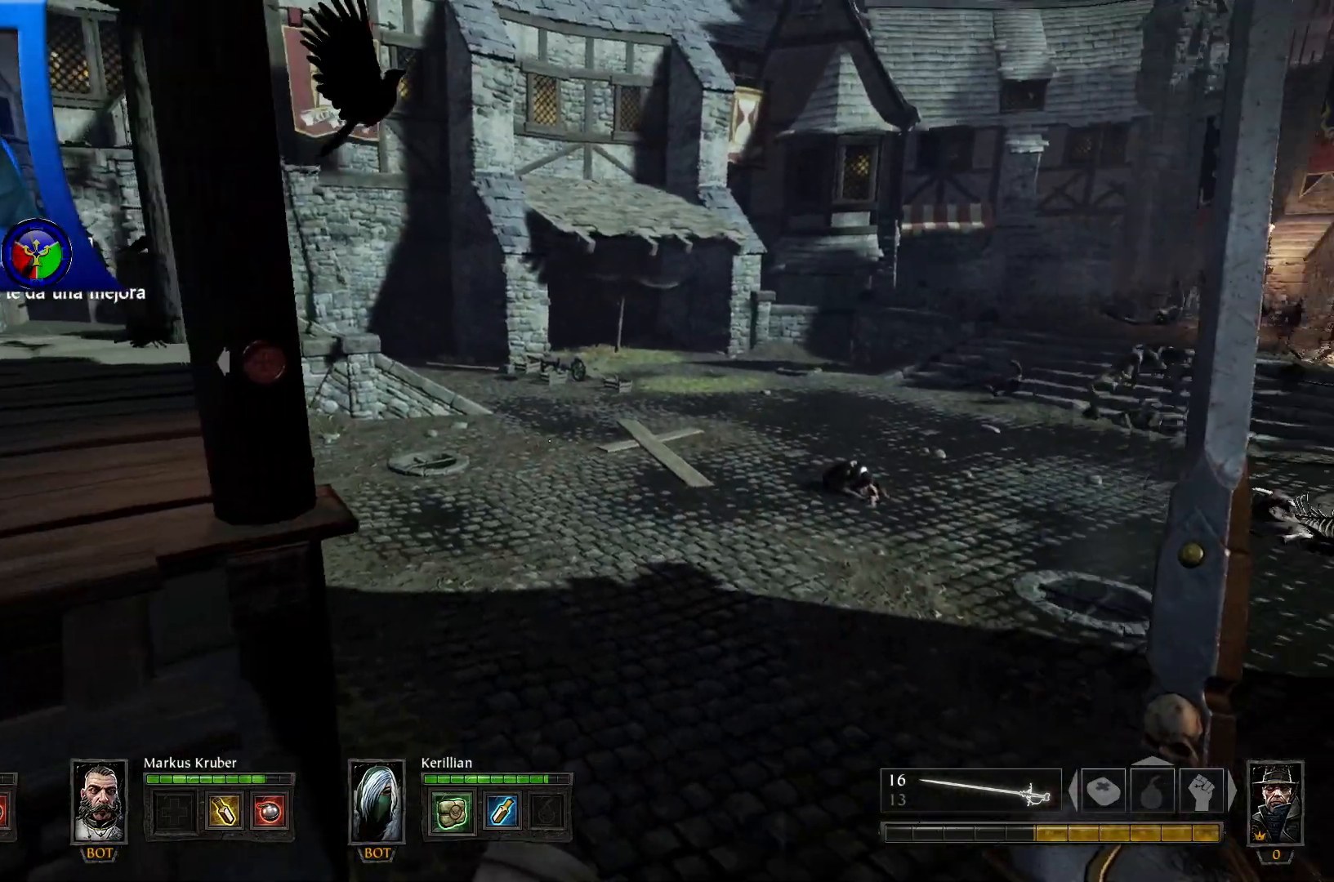
{"buttons": [], "left_stick": "center", "right_stick": "center", "events": [[200, "right_stick", "center"], [283, "left_stick", "center"]]}
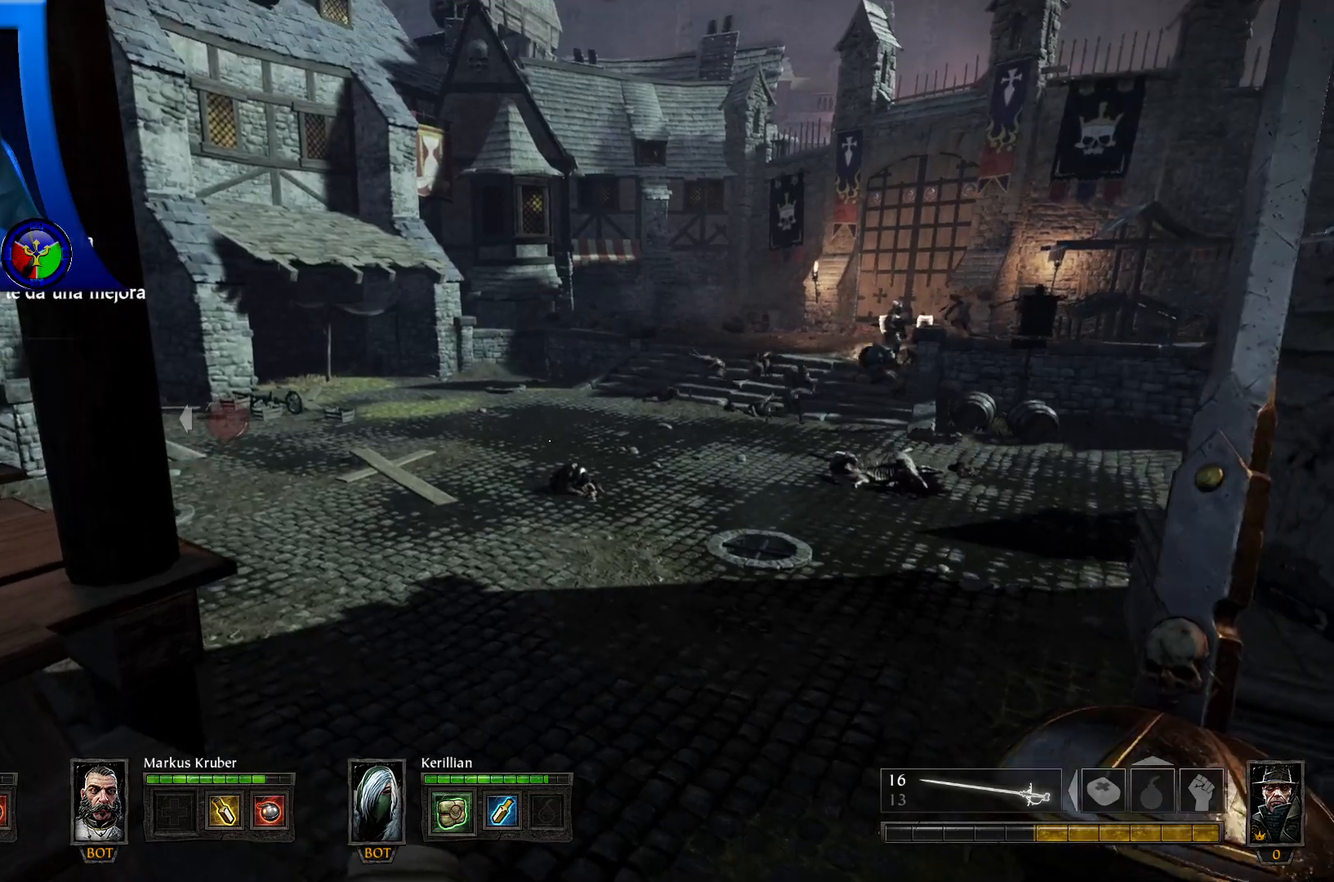
{"buttons": [], "left_stick": "center", "right_stick": "center", "events": []}